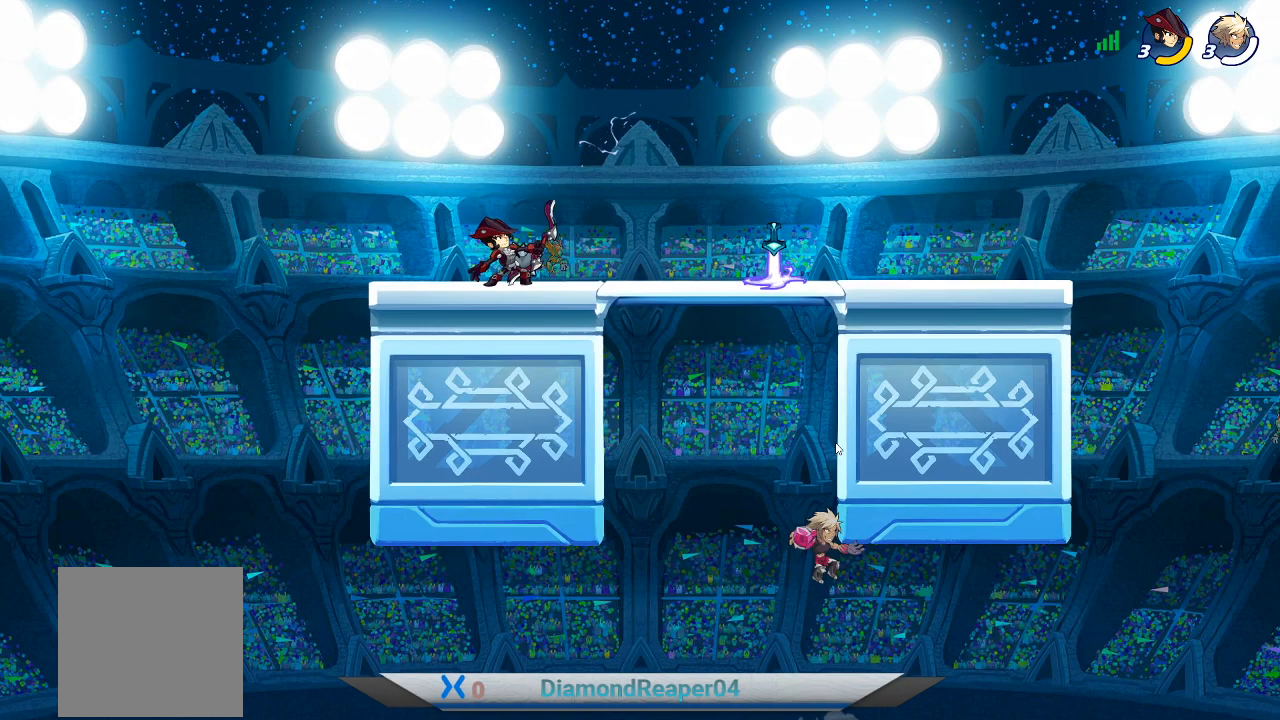
Gameplay with a controller (Xbox layout); each line is a JSON object with the inputs held at the frame after it. "events" lists button and stick changes between this image and that frame as [ms after this image, input, new state], when the widget could be followed in between.
{"buttons": ["A"], "left_stick": "left", "right_stick": "center", "events": [[33, "A", "up"], [133, "A", "down"], [300, "A", "up"], [333, "left_stick", "up-left"], [467, "A", "down"], [467, "left_stick", "left"]]}
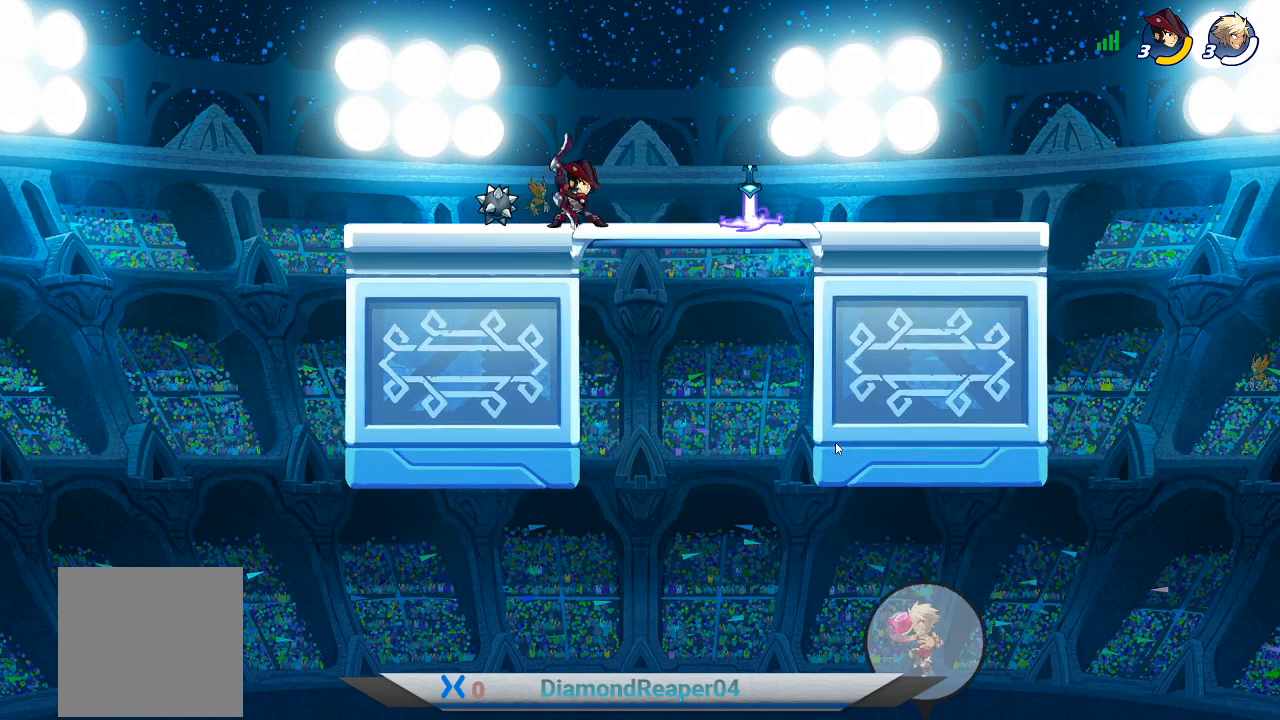
{"buttons": ["A"], "left_stick": "left", "right_stick": "center", "events": [[133, "A", "up"], [300, "A", "down"]]}
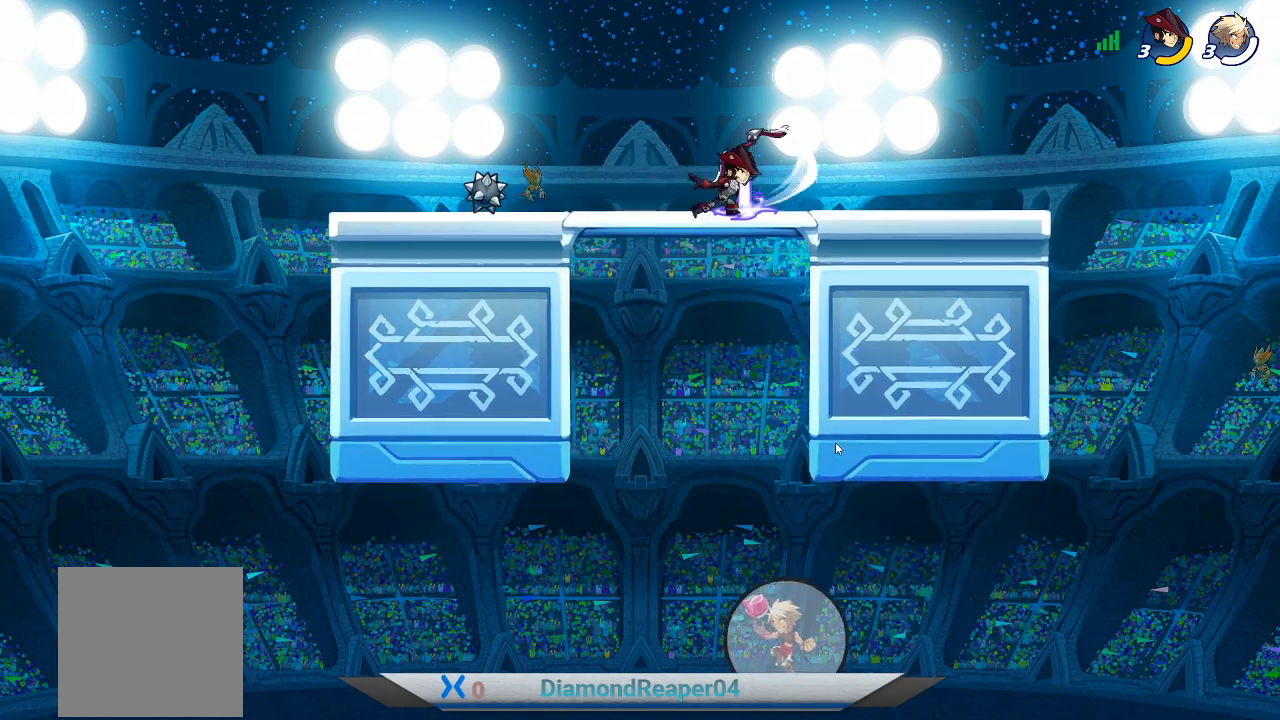
{"buttons": ["A"], "left_stick": "left", "right_stick": "center", "events": []}
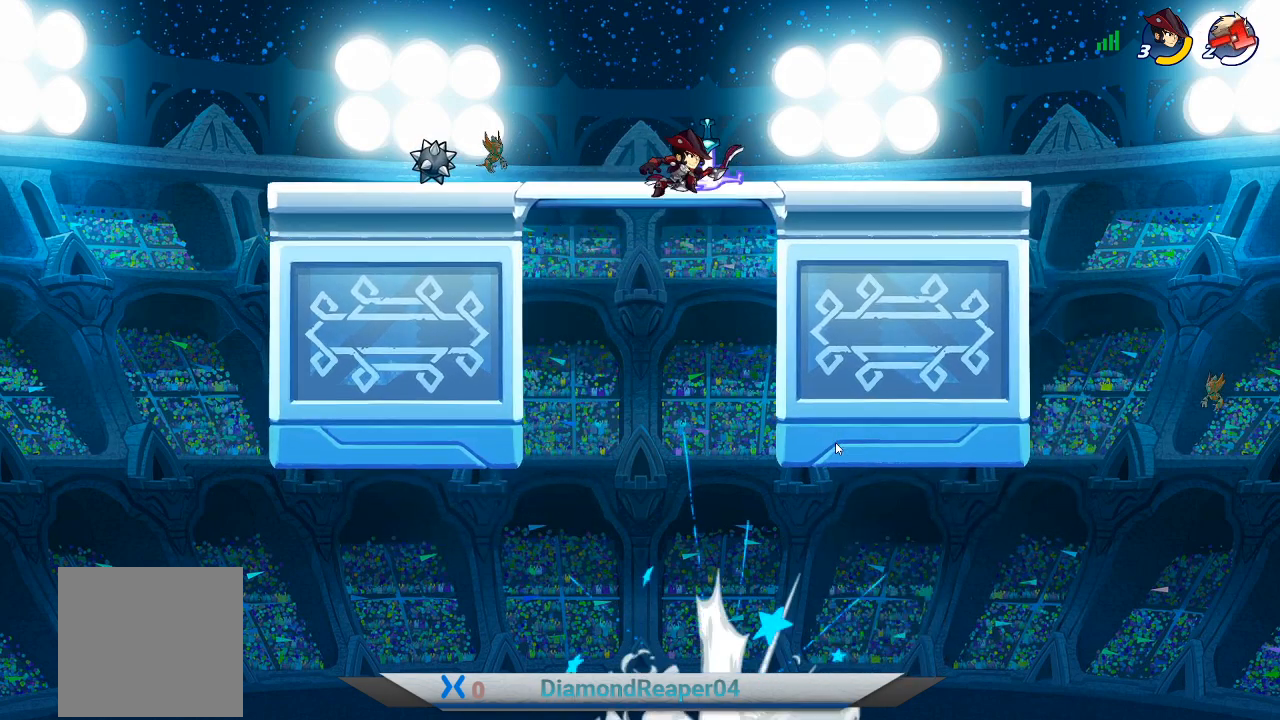
{"buttons": [], "left_stick": "center", "right_stick": "center", "events": [[67, "A", "up"], [67, "left_stick", "center"]]}
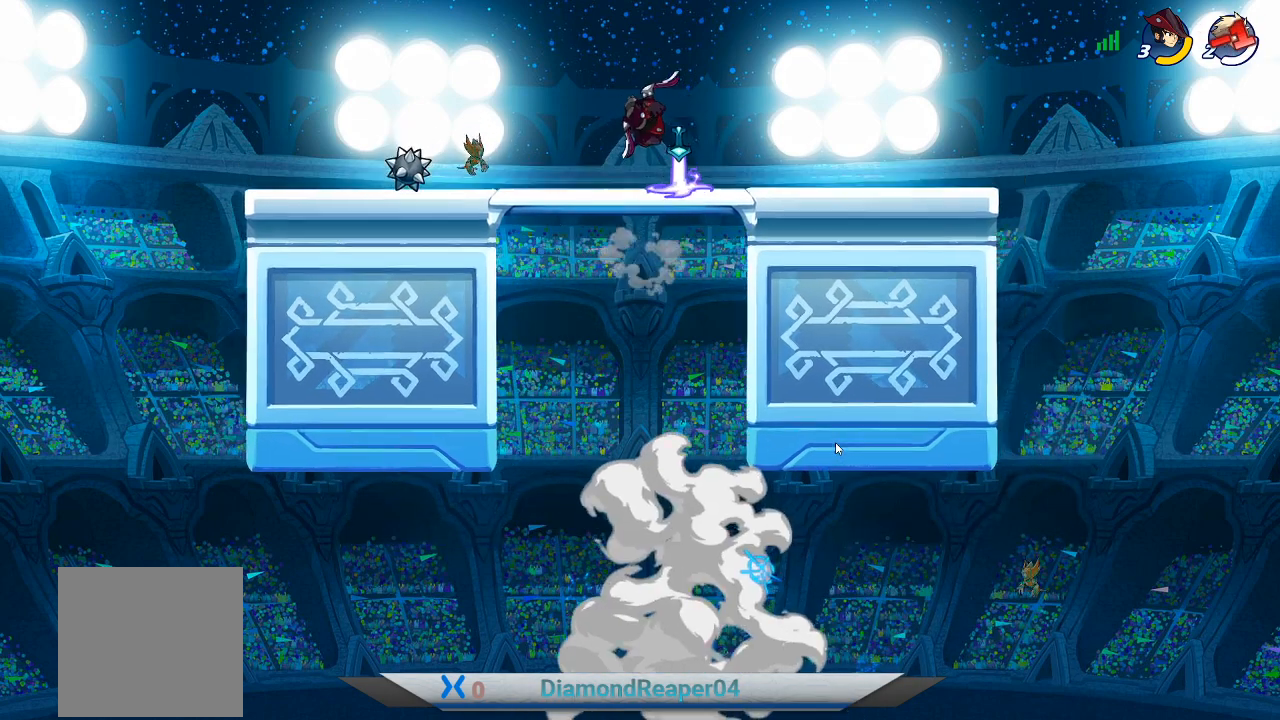
{"buttons": [], "left_stick": "center", "right_stick": "center", "events": []}
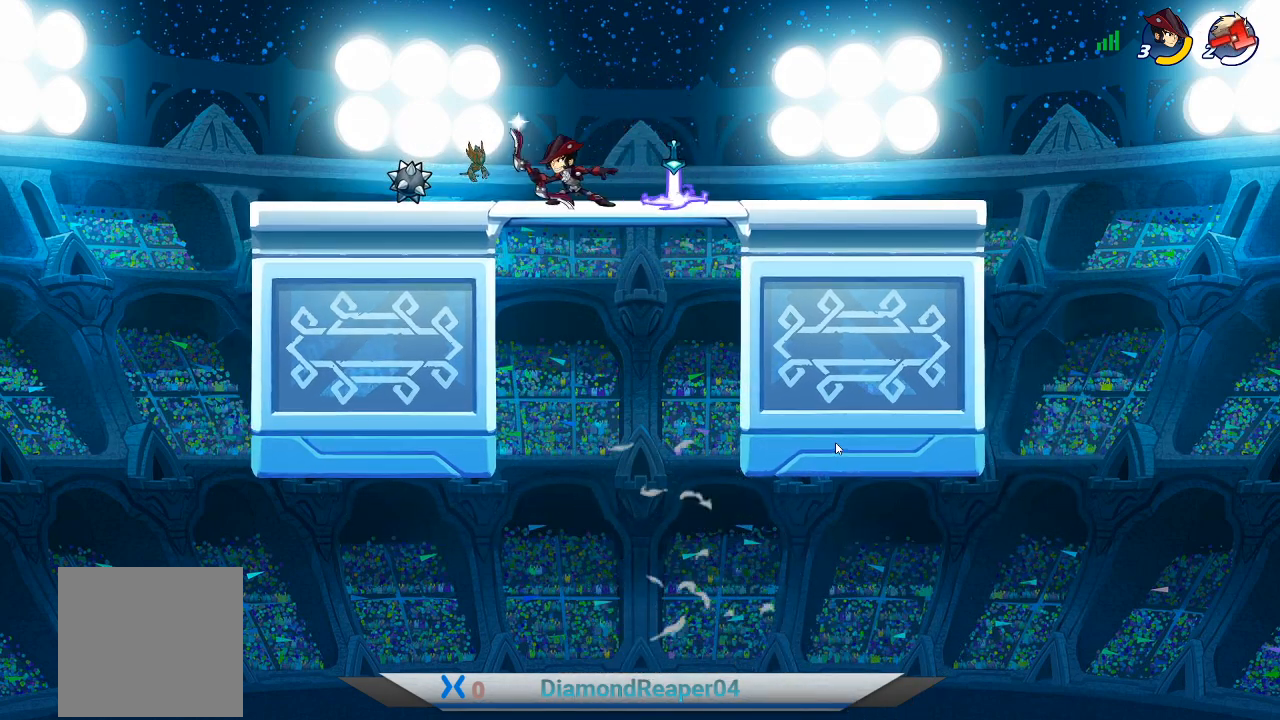
{"buttons": [], "left_stick": "center", "right_stick": "center", "events": []}
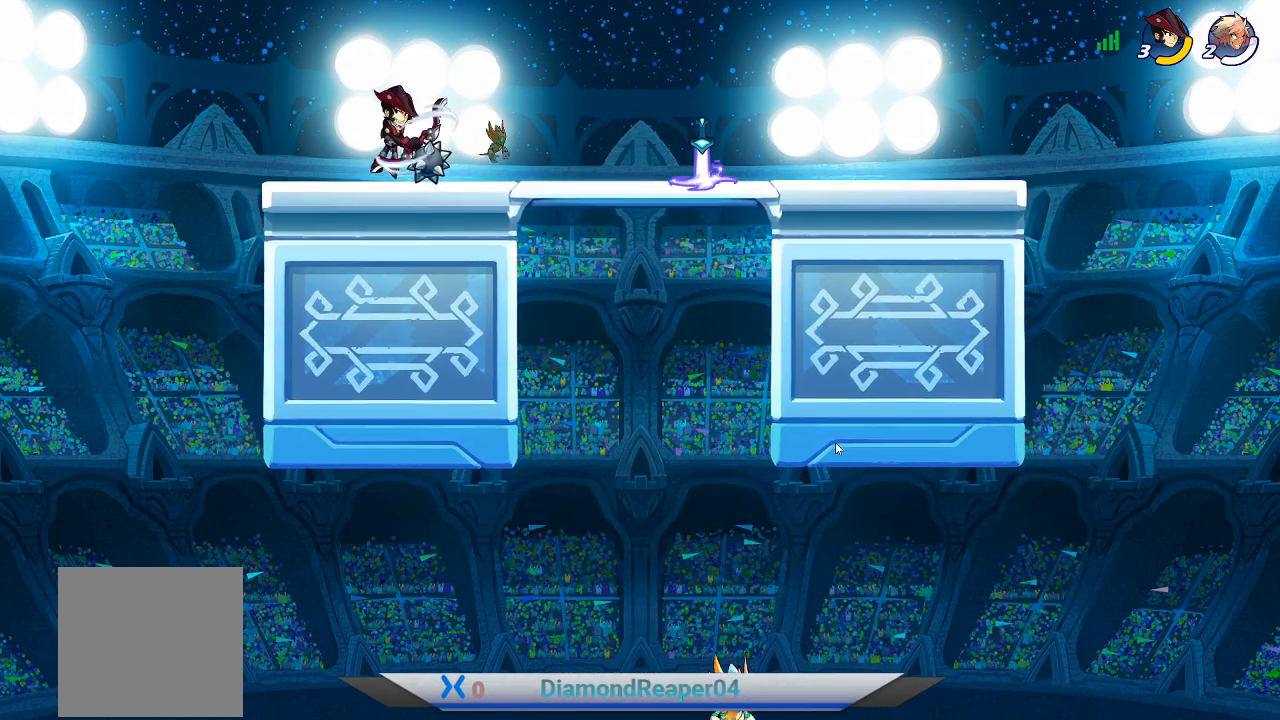
{"buttons": [], "left_stick": "center", "right_stick": "center", "events": []}
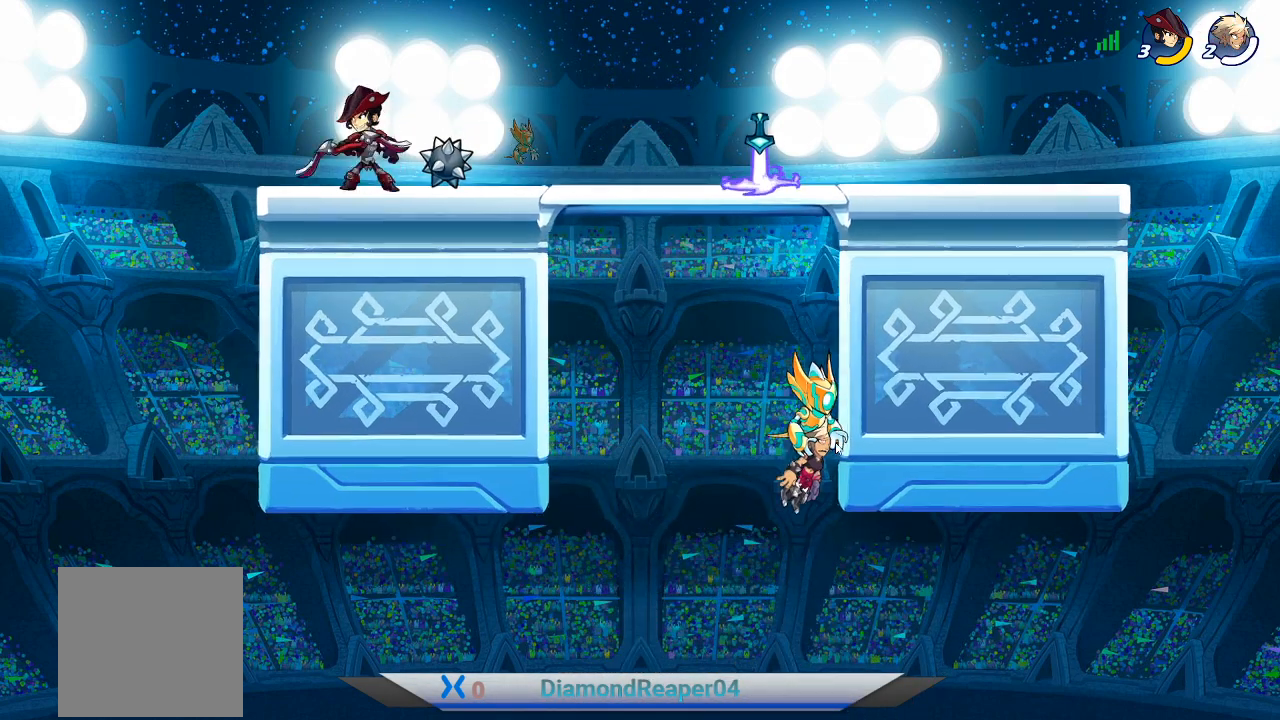
{"buttons": [], "left_stick": "center", "right_stick": "center", "events": []}
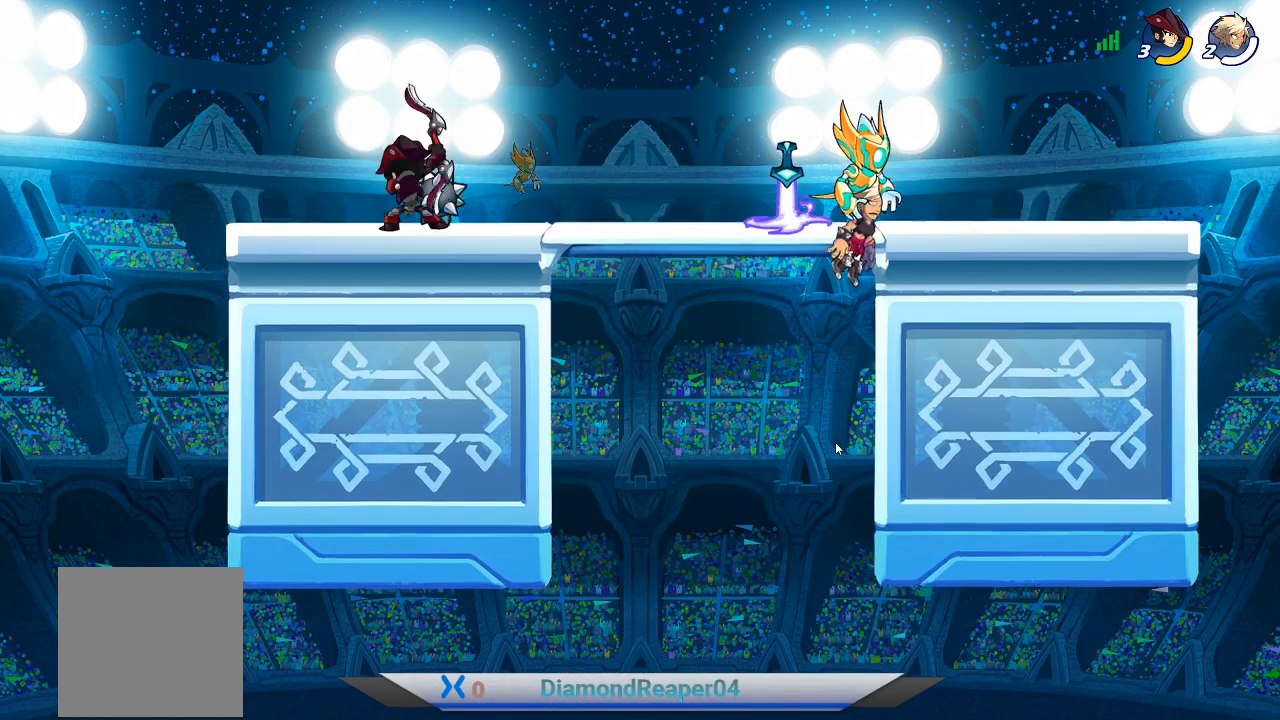
{"buttons": [], "left_stick": "center", "right_stick": "center", "events": []}
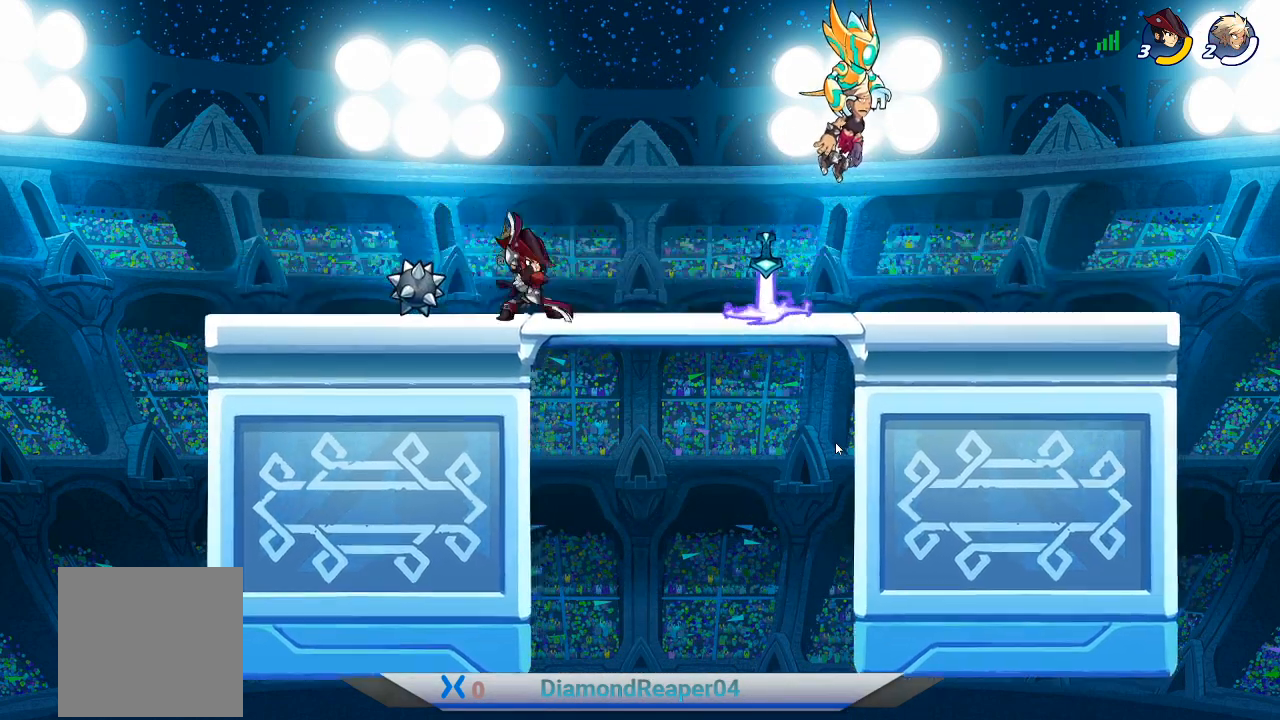
{"buttons": [], "left_stick": "center", "right_stick": "center", "events": []}
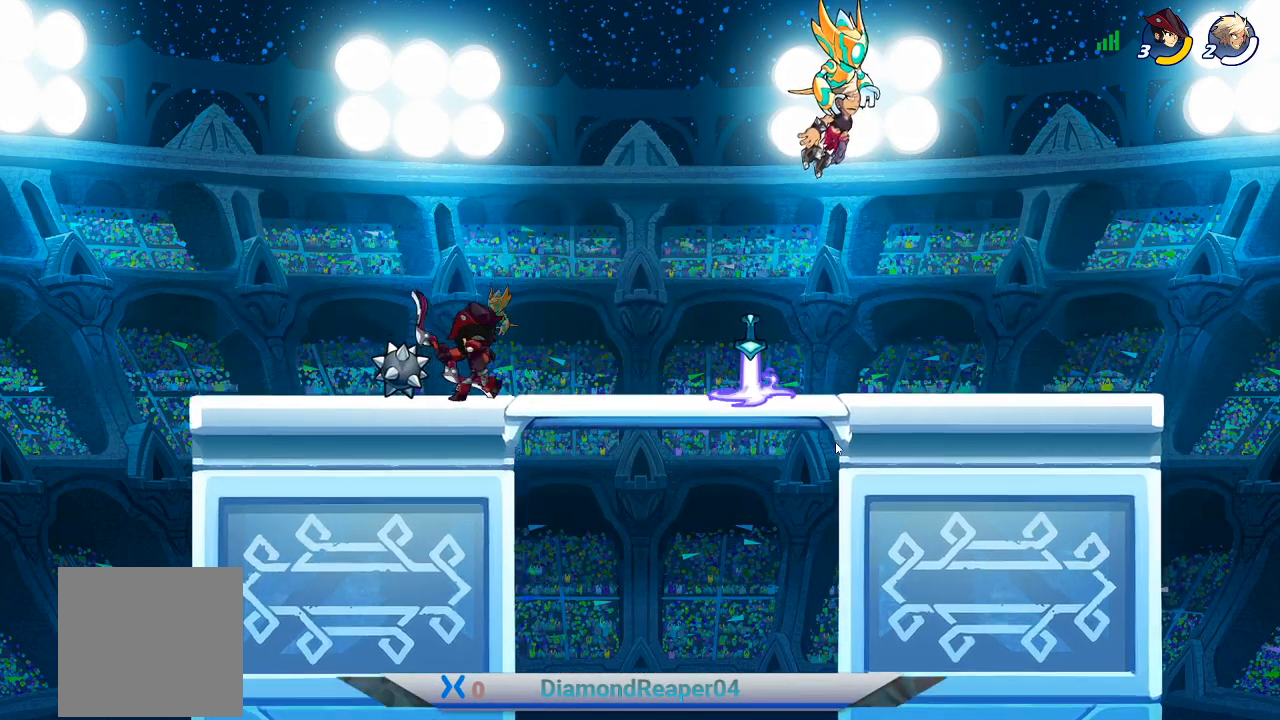
{"buttons": [], "left_stick": "center", "right_stick": "center", "events": []}
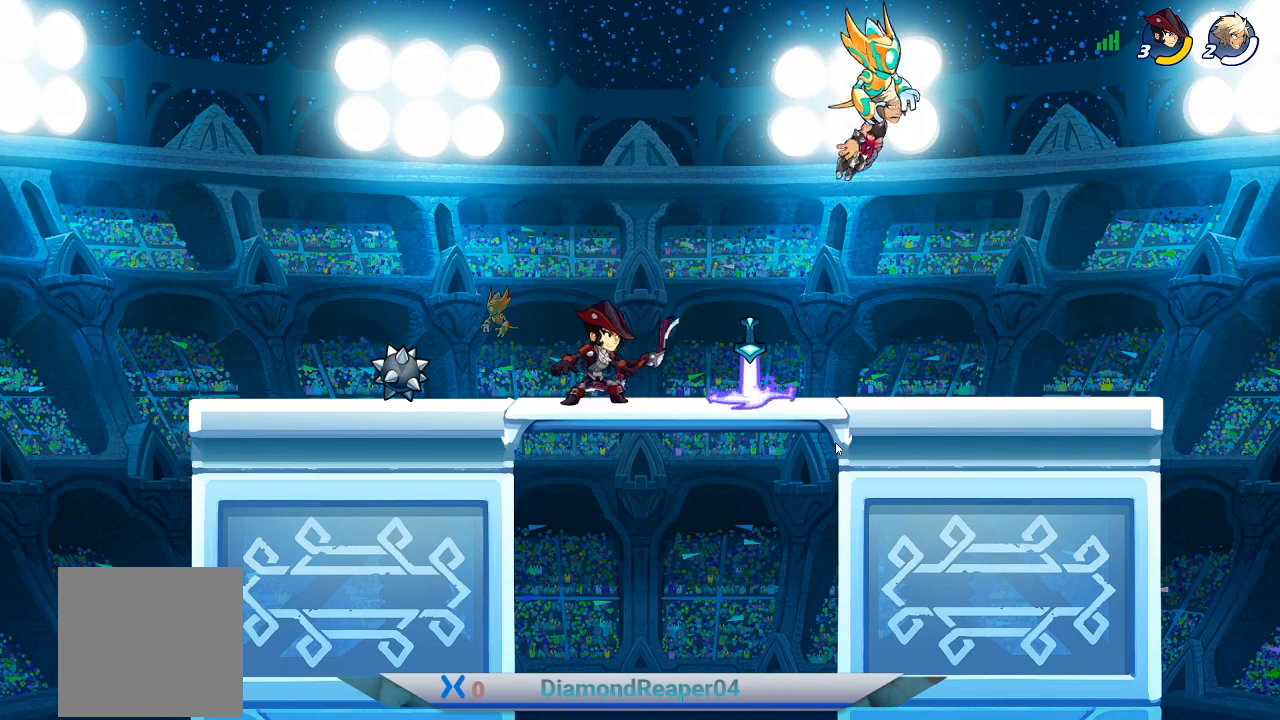
{"buttons": [], "left_stick": "center", "right_stick": "center", "events": []}
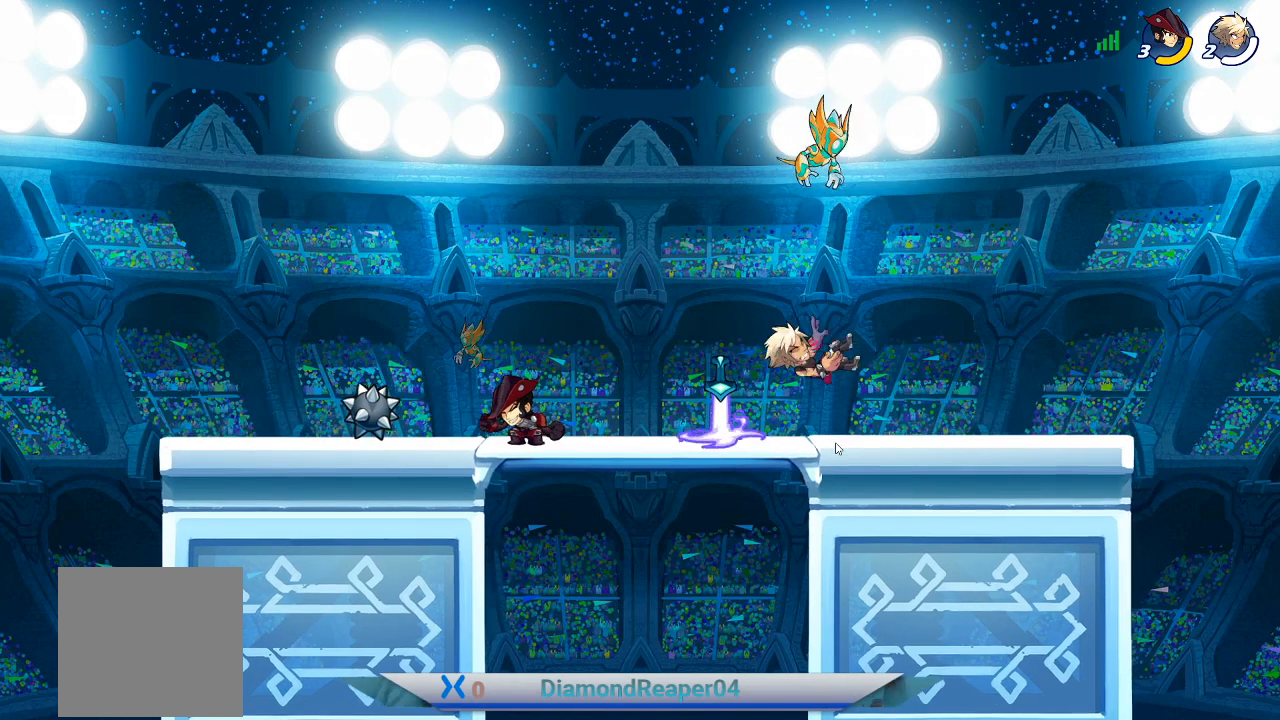
{"buttons": [], "left_stick": "center", "right_stick": "center", "events": []}
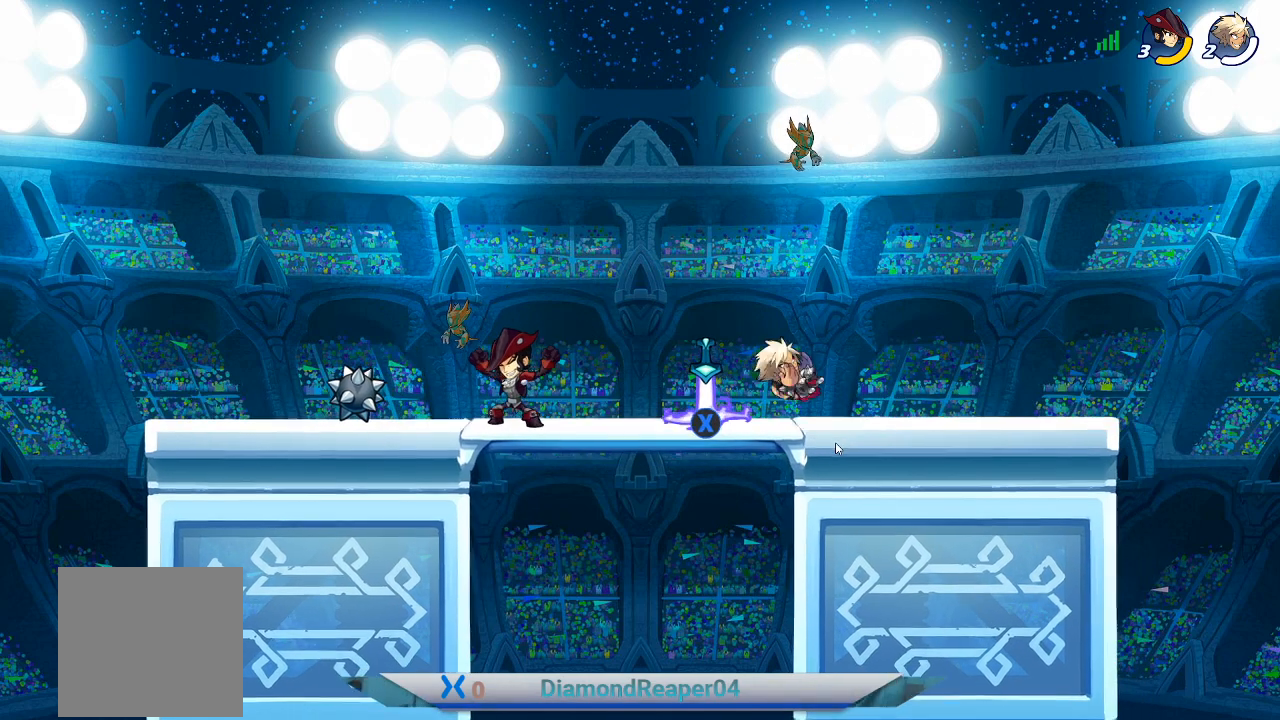
{"buttons": [], "left_stick": "center", "right_stick": "center", "events": []}
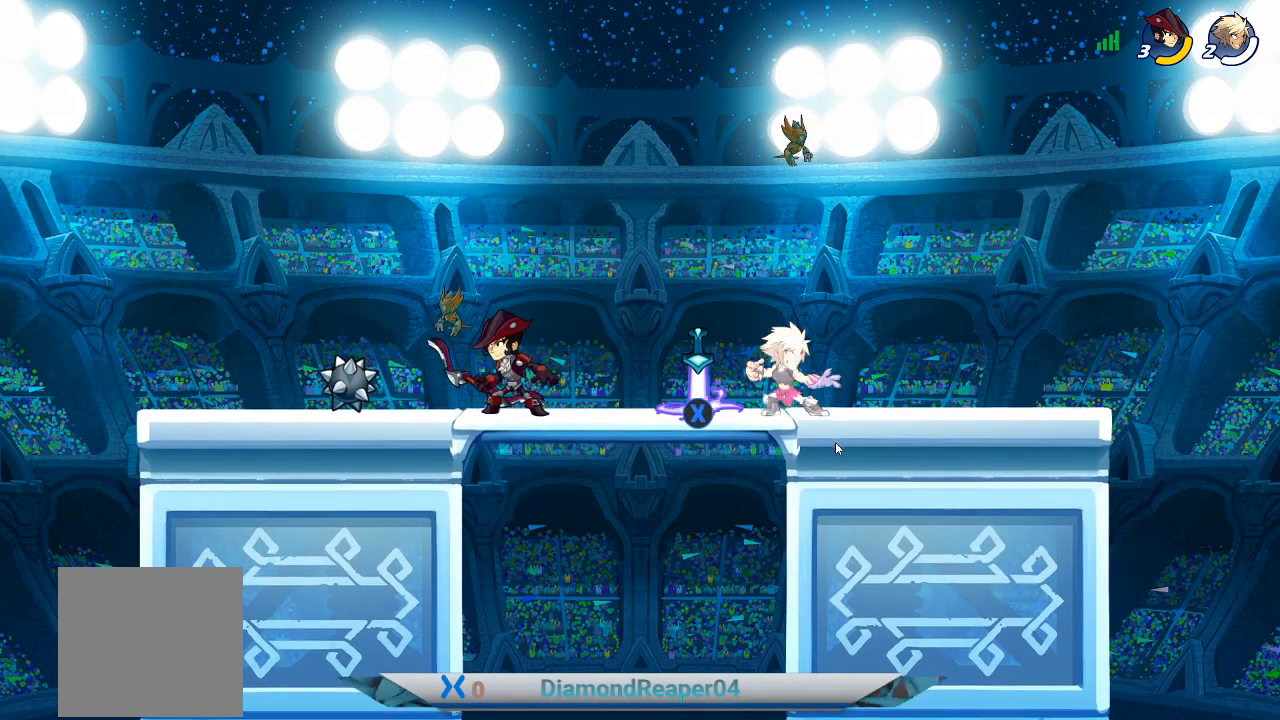
{"buttons": [], "left_stick": "left", "right_stick": "center", "events": [[400, "left_stick", "left"]]}
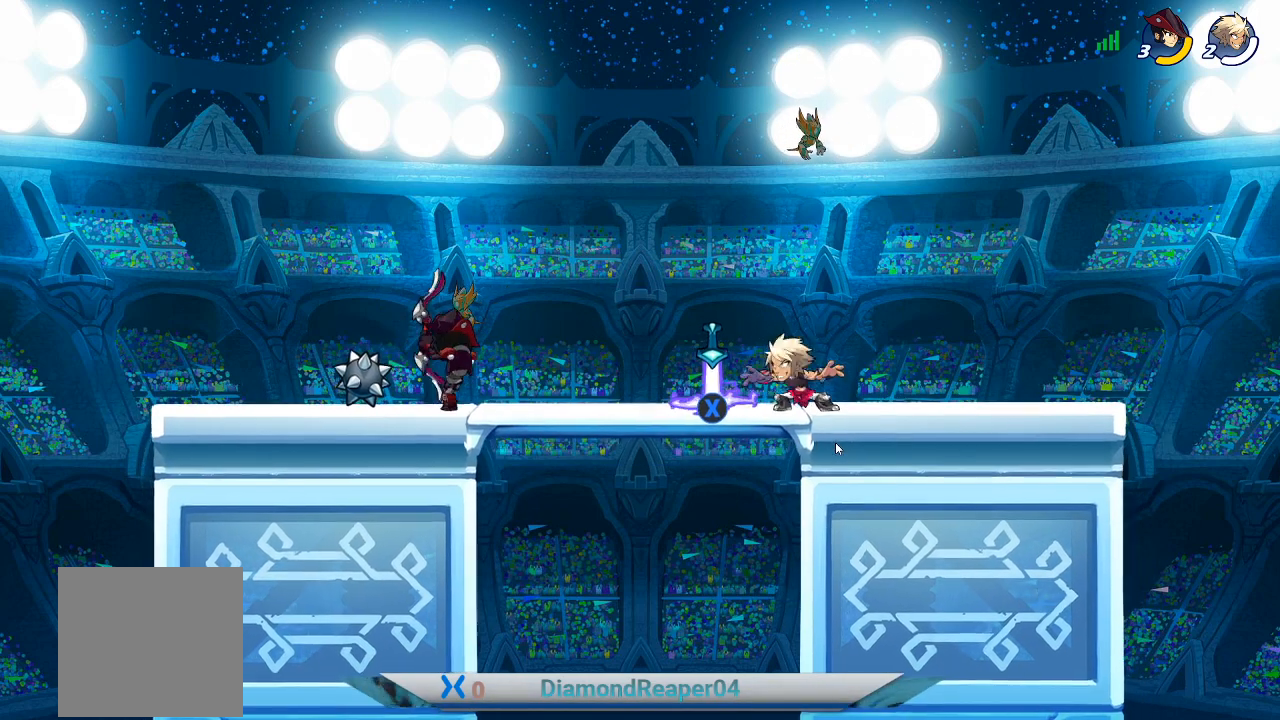
{"buttons": [], "left_stick": "center", "right_stick": "center", "events": [[33, "left_stick", "center"]]}
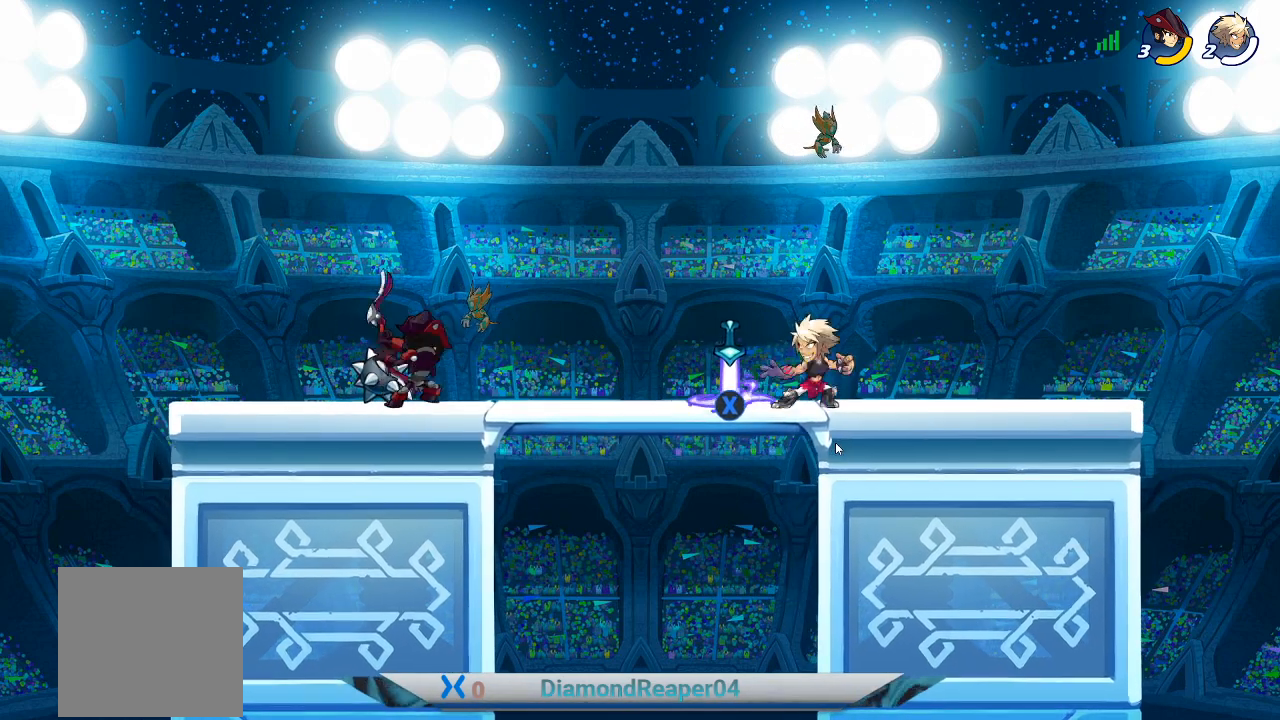
{"buttons": ["B"], "left_stick": "left", "right_stick": "center", "events": [[33, "X", "down"], [167, "X", "up"], [500, "B", "down"], [500, "left_stick", "left"]]}
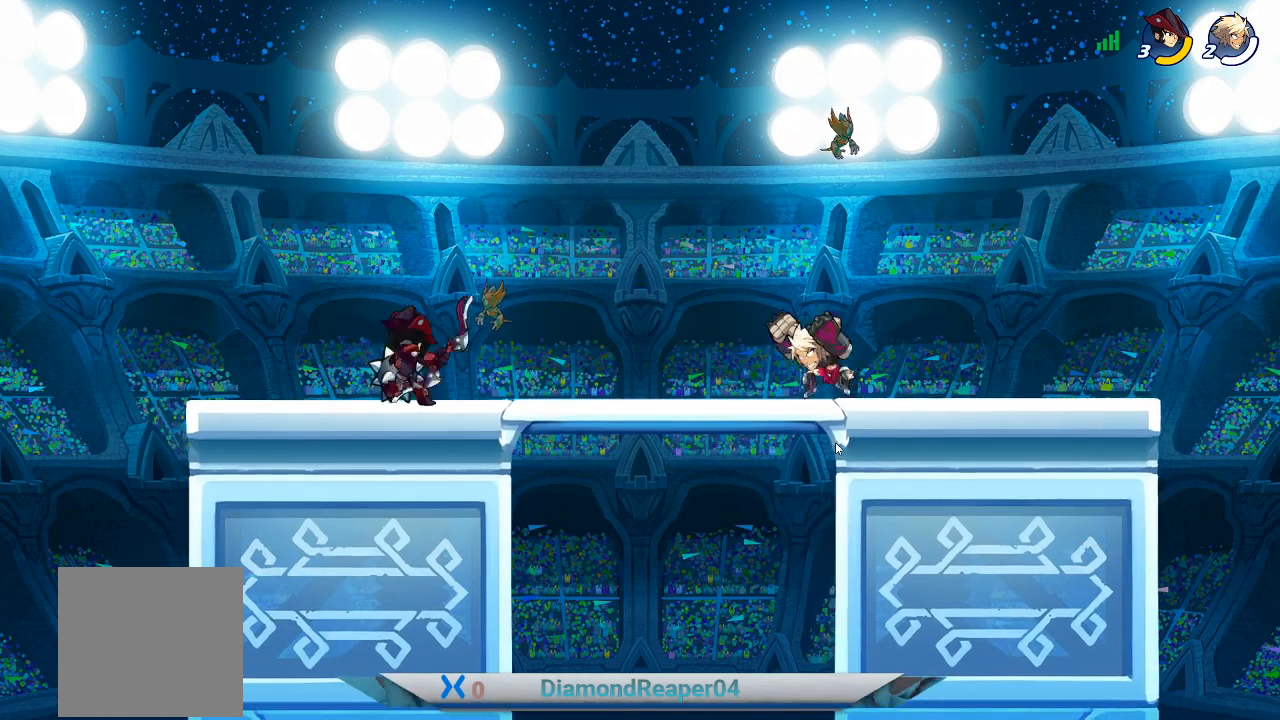
{"buttons": ["B"], "left_stick": "left", "right_stick": "center", "events": []}
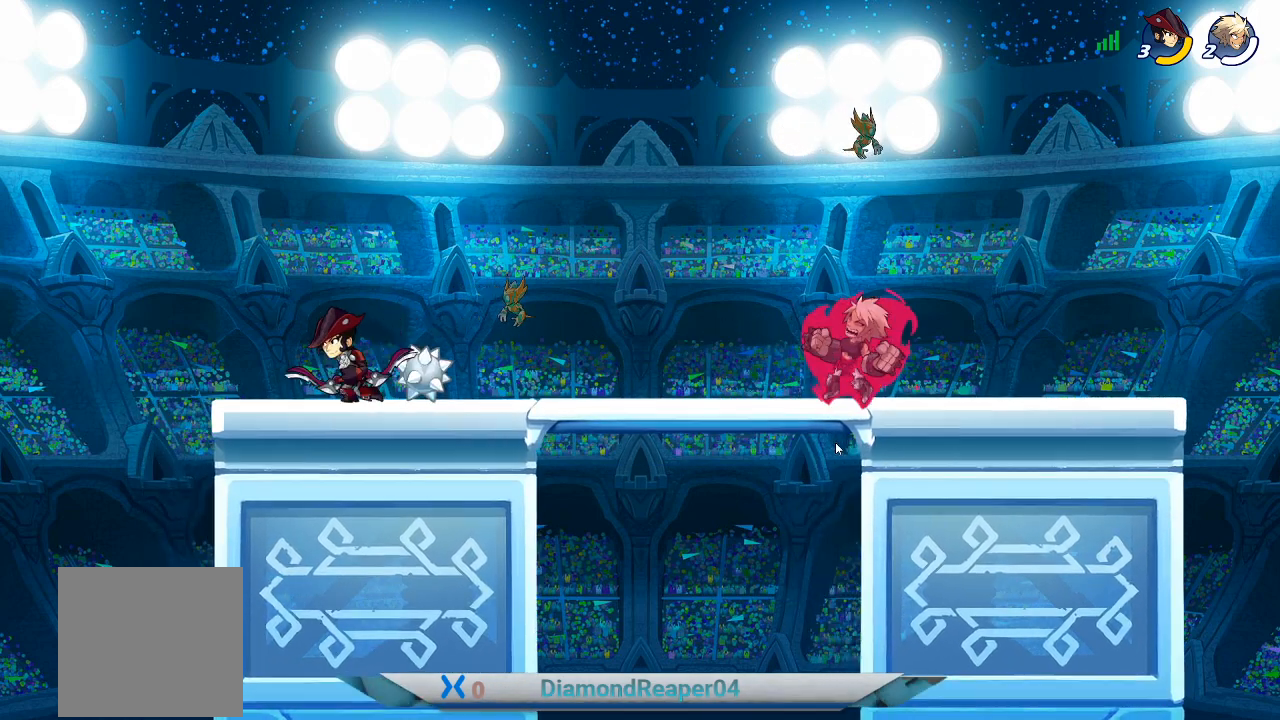
{"buttons": ["B"], "left_stick": "left", "right_stick": "center", "events": []}
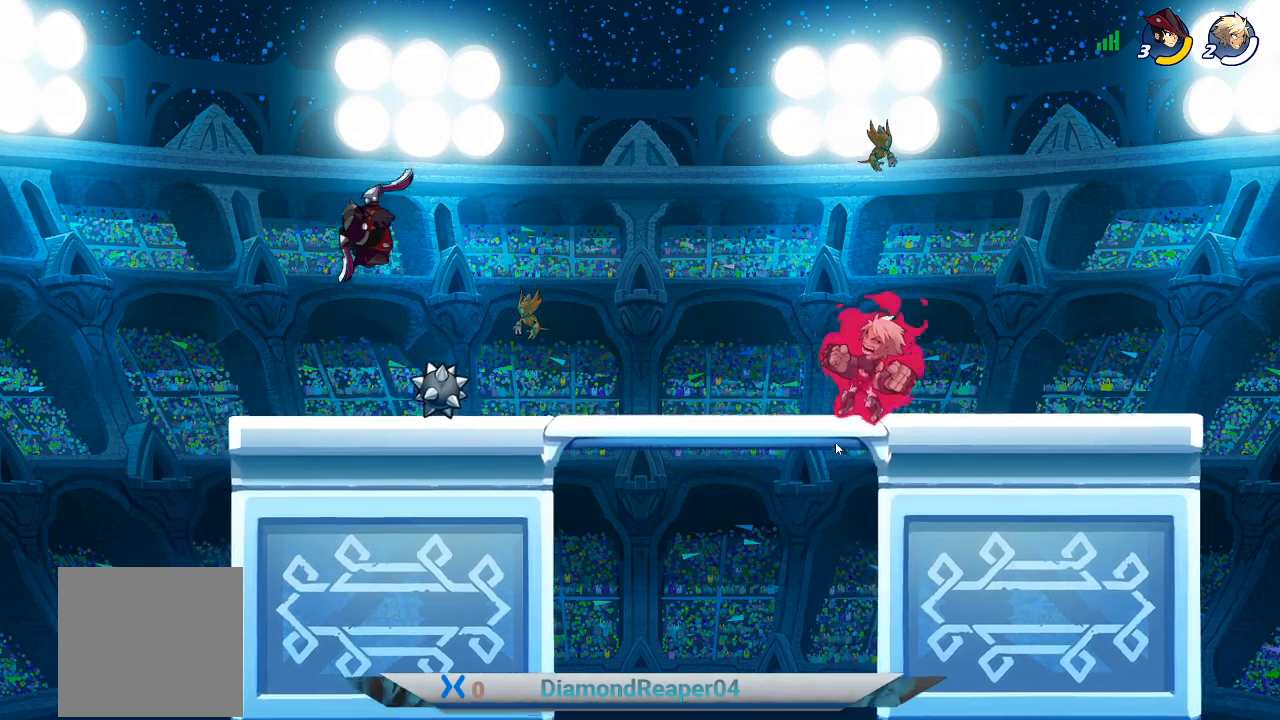
{"buttons": [], "left_stick": "center", "right_stick": "center", "events": [[67, "B", "up"], [67, "left_stick", "center"]]}
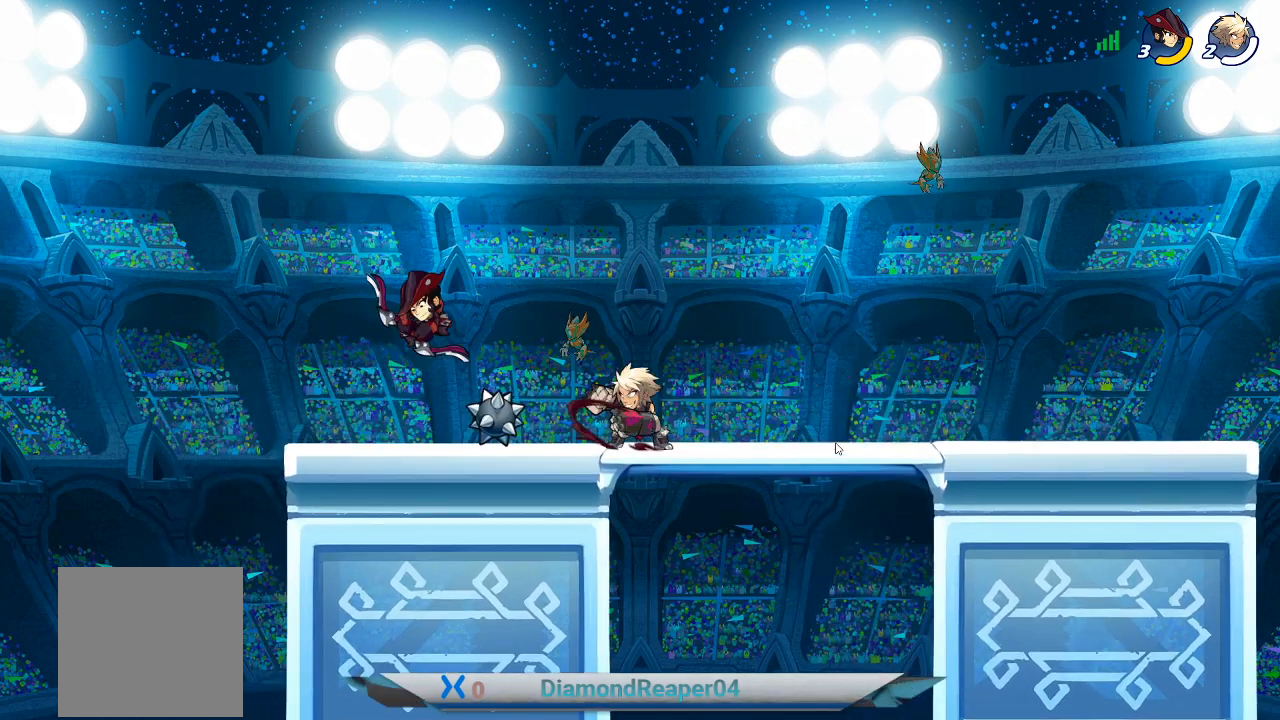
{"buttons": ["B"], "left_stick": "up-left", "right_stick": "center", "events": [[233, "left_stick", "up-left"], [267, "B", "down"]]}
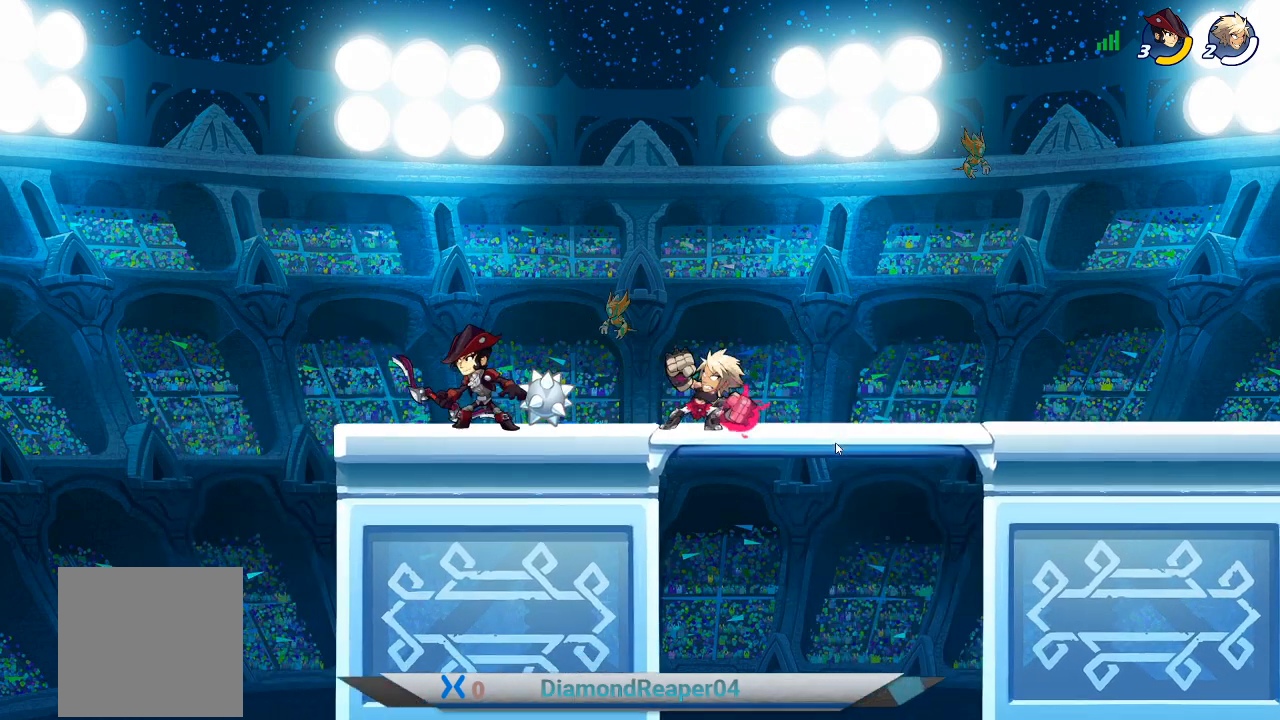
{"buttons": ["B"], "left_stick": "up-left", "right_stick": "center", "events": []}
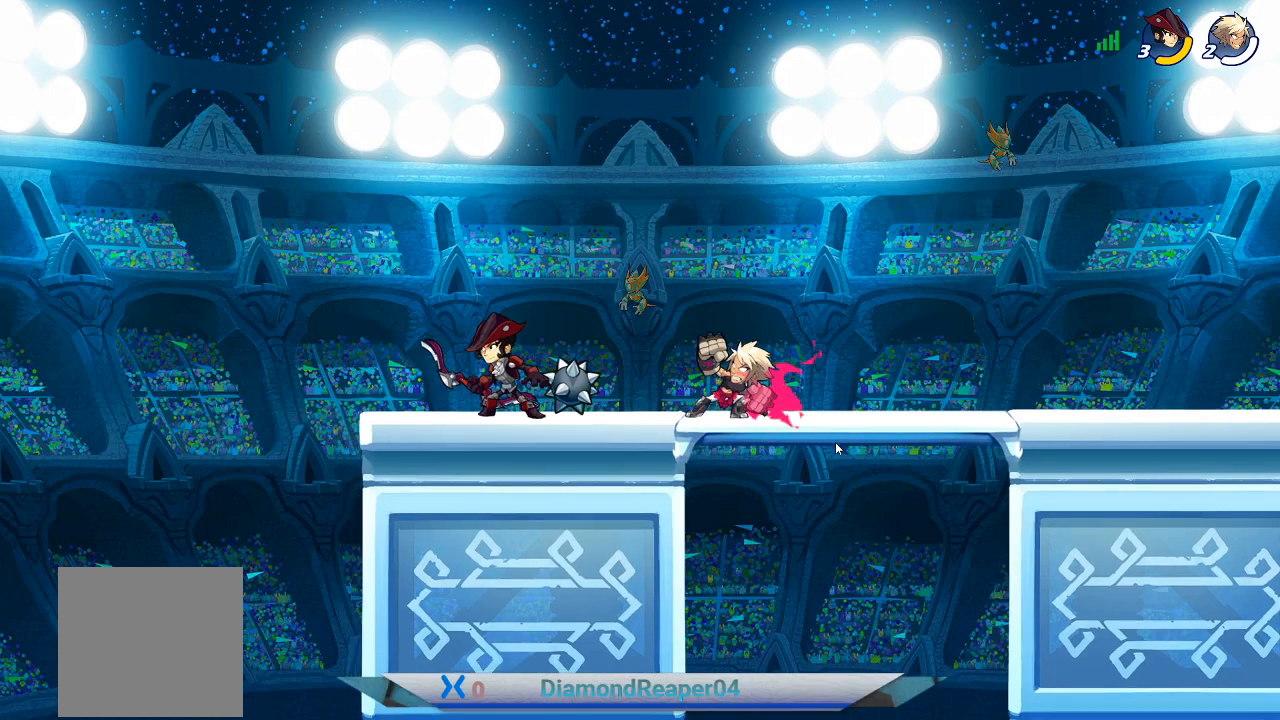
{"buttons": ["B"], "left_stick": "up-left", "right_stick": "center", "events": []}
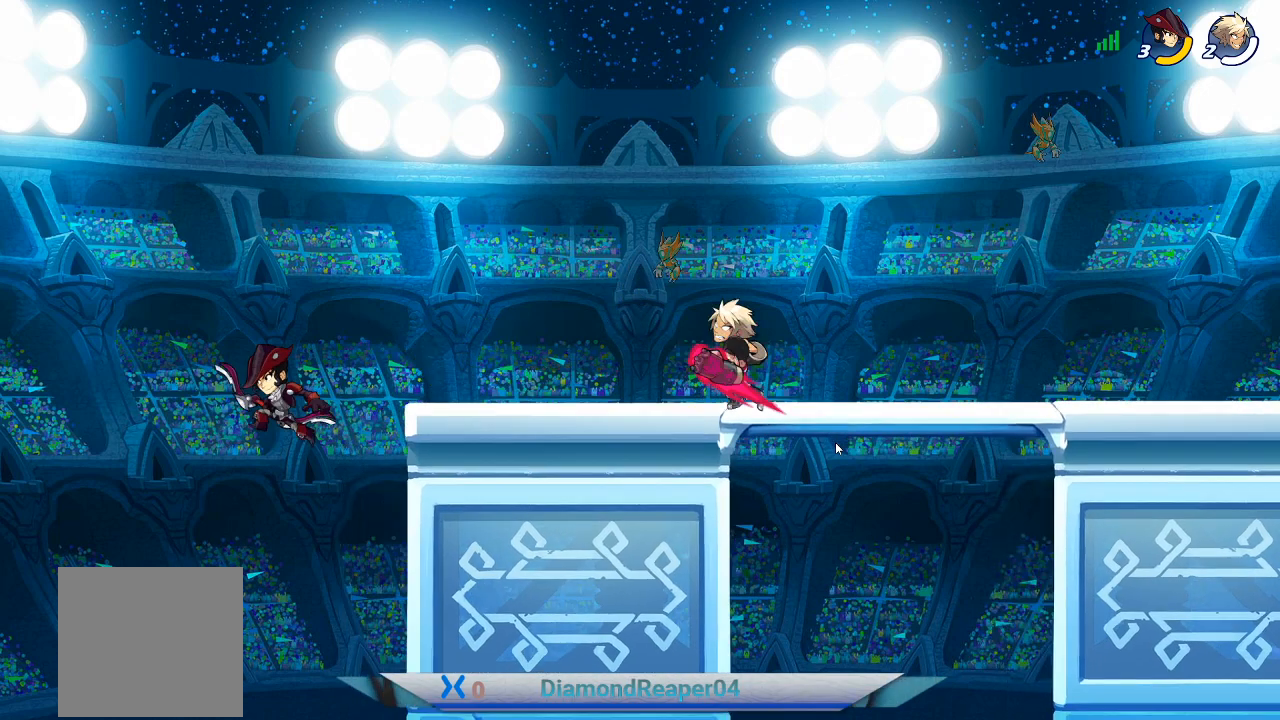
{"buttons": [], "left_stick": "up", "right_stick": "center", "events": [[500, "B", "up"], [500, "left_stick", "up"]]}
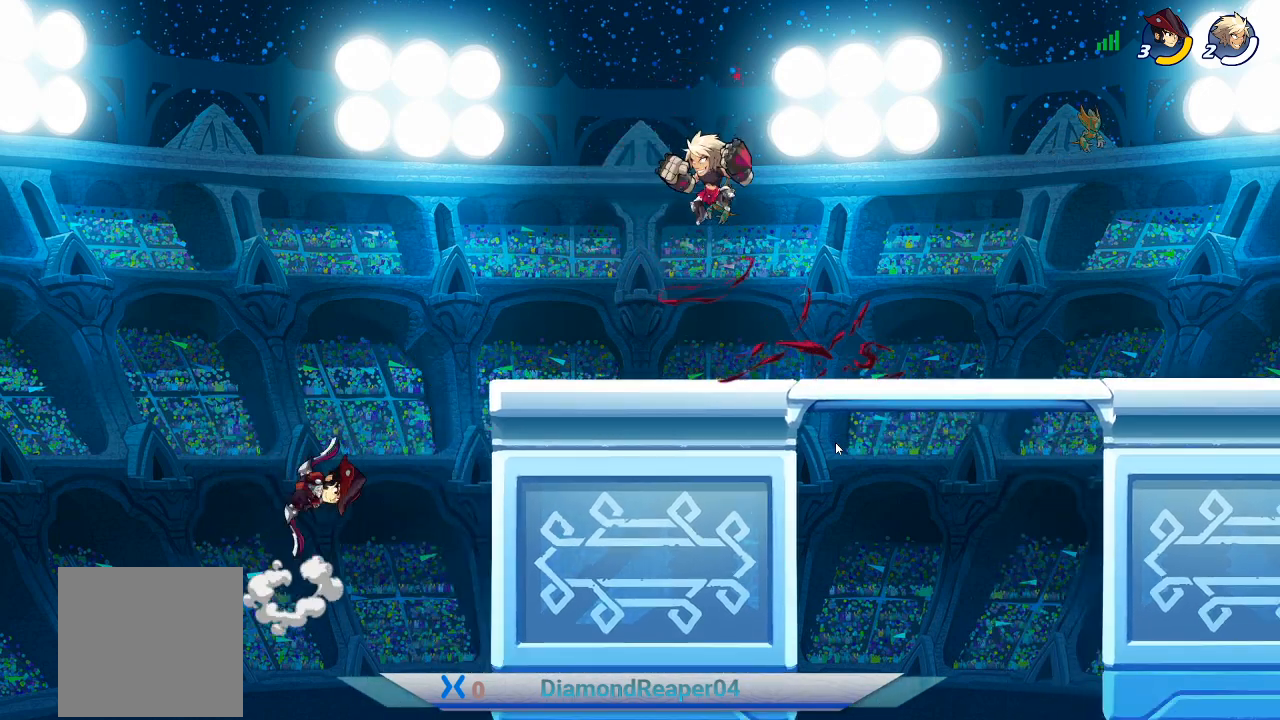
{"buttons": ["A"], "left_stick": "right", "right_stick": "center", "events": [[67, "left_stick", "up-right"], [233, "left_stick", "right"], [433, "A", "down"]]}
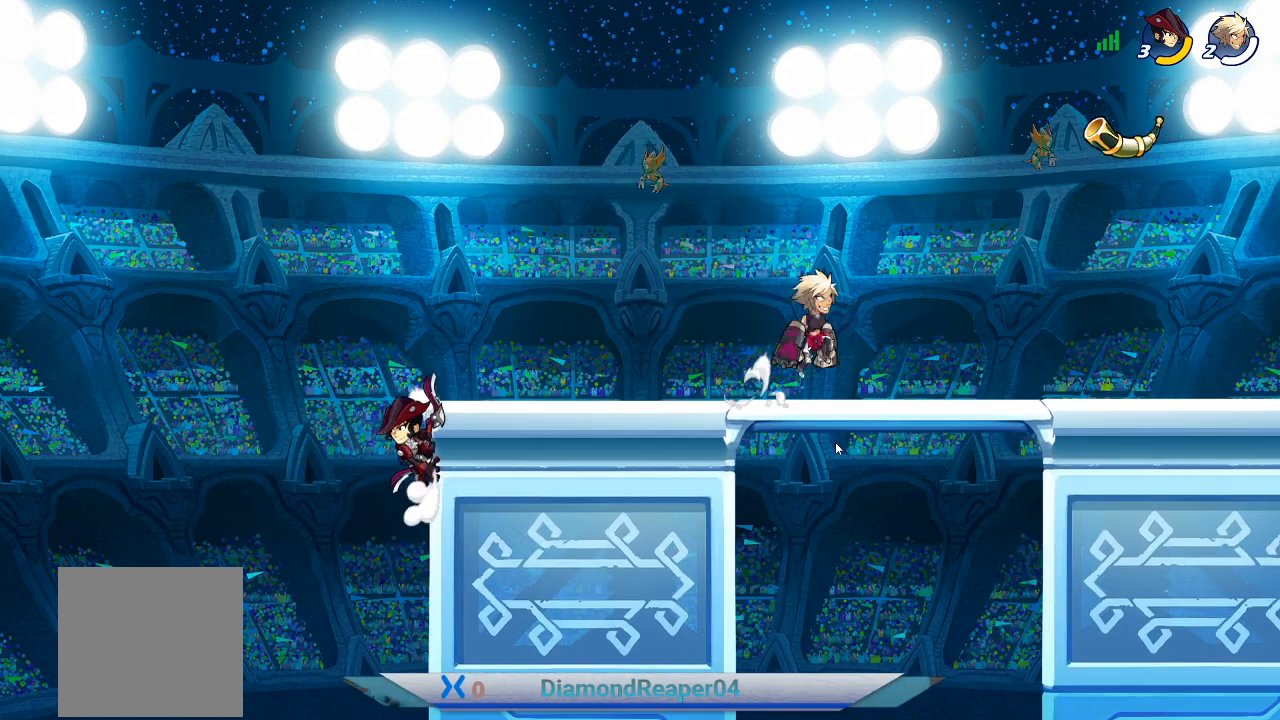
{"buttons": ["B"], "left_stick": "down", "right_stick": "center", "events": [[67, "A", "up"], [67, "left_stick", "down-right"], [200, "B", "down"], [200, "left_stick", "down"]]}
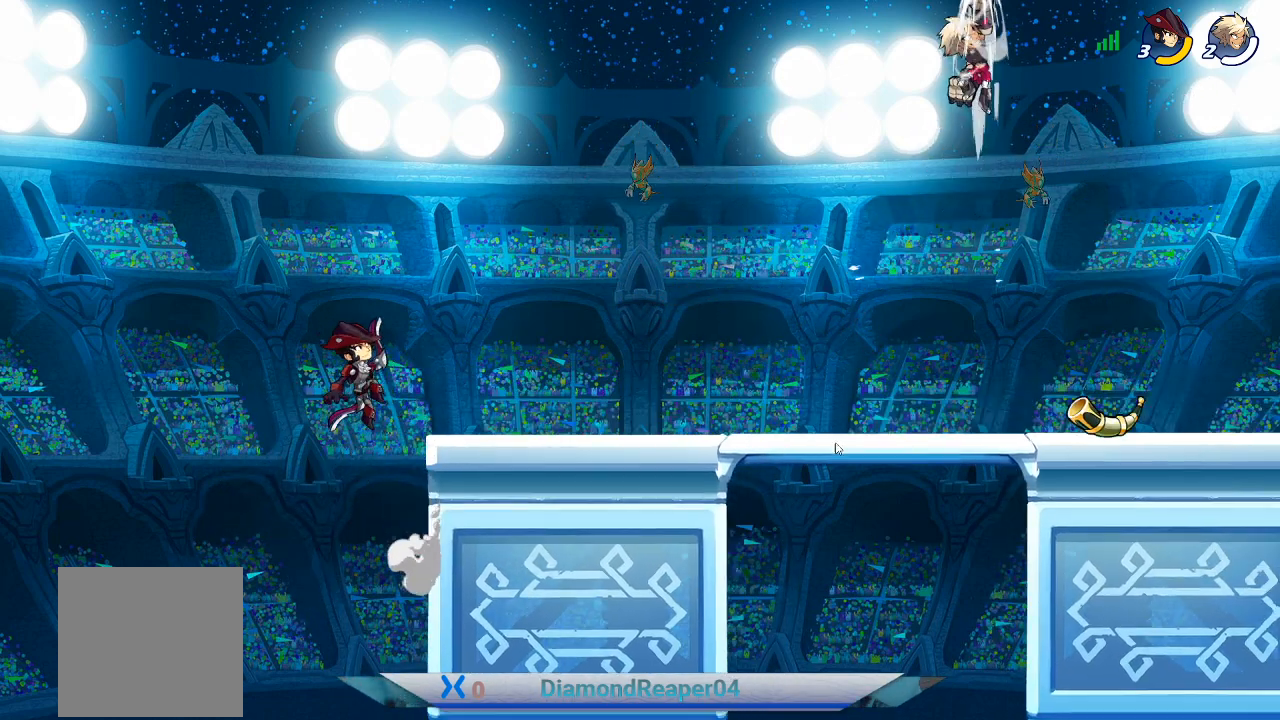
{"buttons": ["B"], "left_stick": "down", "right_stick": "center", "events": [[300, "B", "up"], [400, "B", "down"]]}
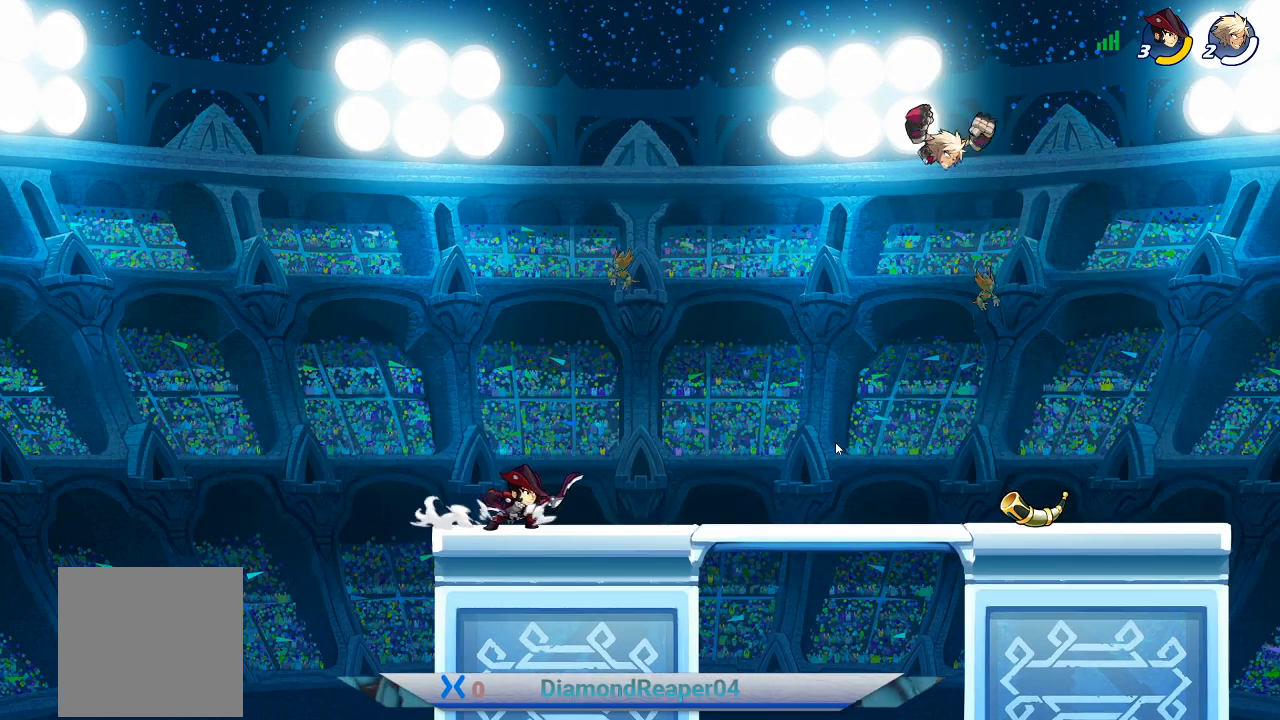
{"buttons": [], "left_stick": "down", "right_stick": "center", "events": [[500, "B", "up"]]}
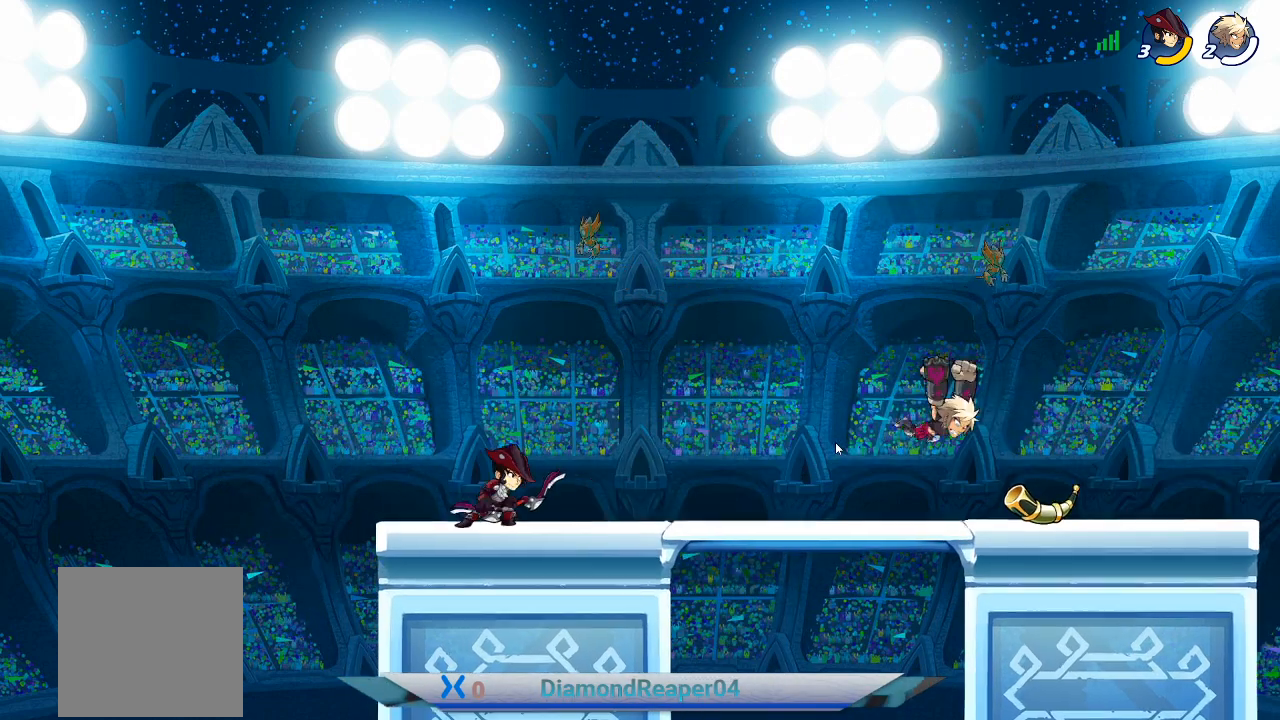
{"buttons": [], "left_stick": "center", "right_stick": "center", "events": [[133, "left_stick", "center"]]}
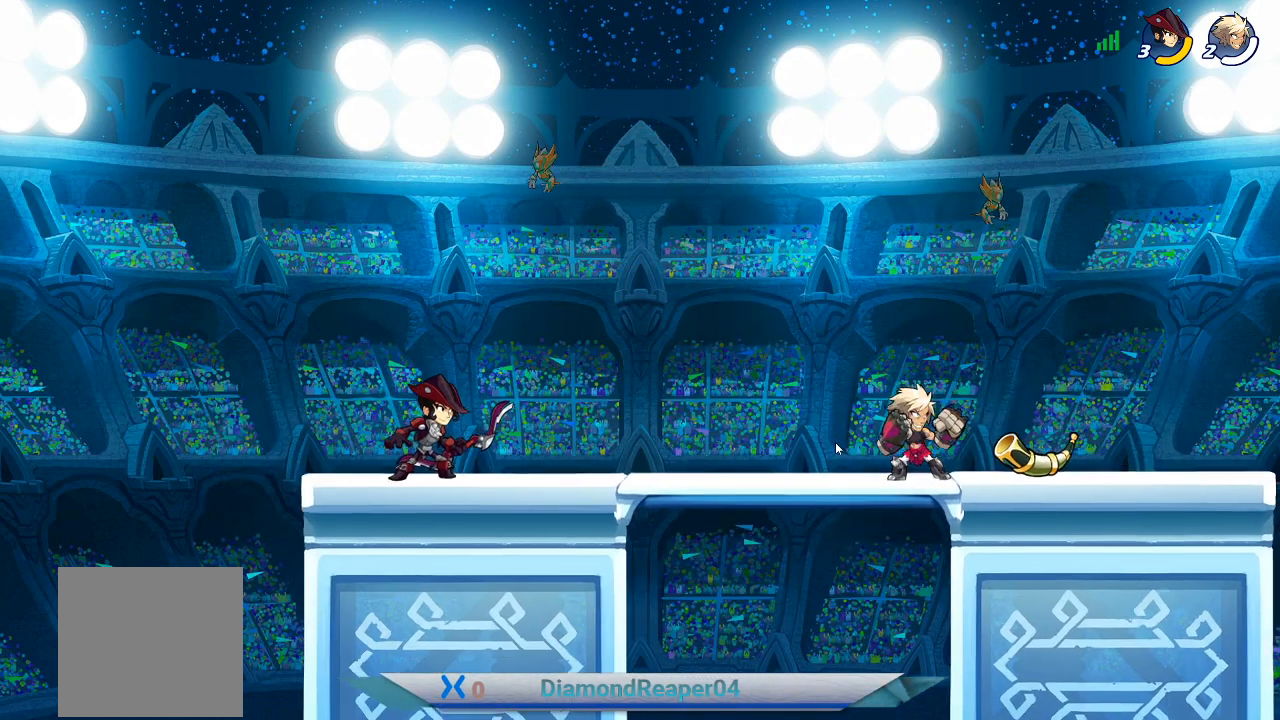
{"buttons": [], "left_stick": "center", "right_stick": "center", "events": [[167, "left_stick", "left"], [467, "left_stick", "center"]]}
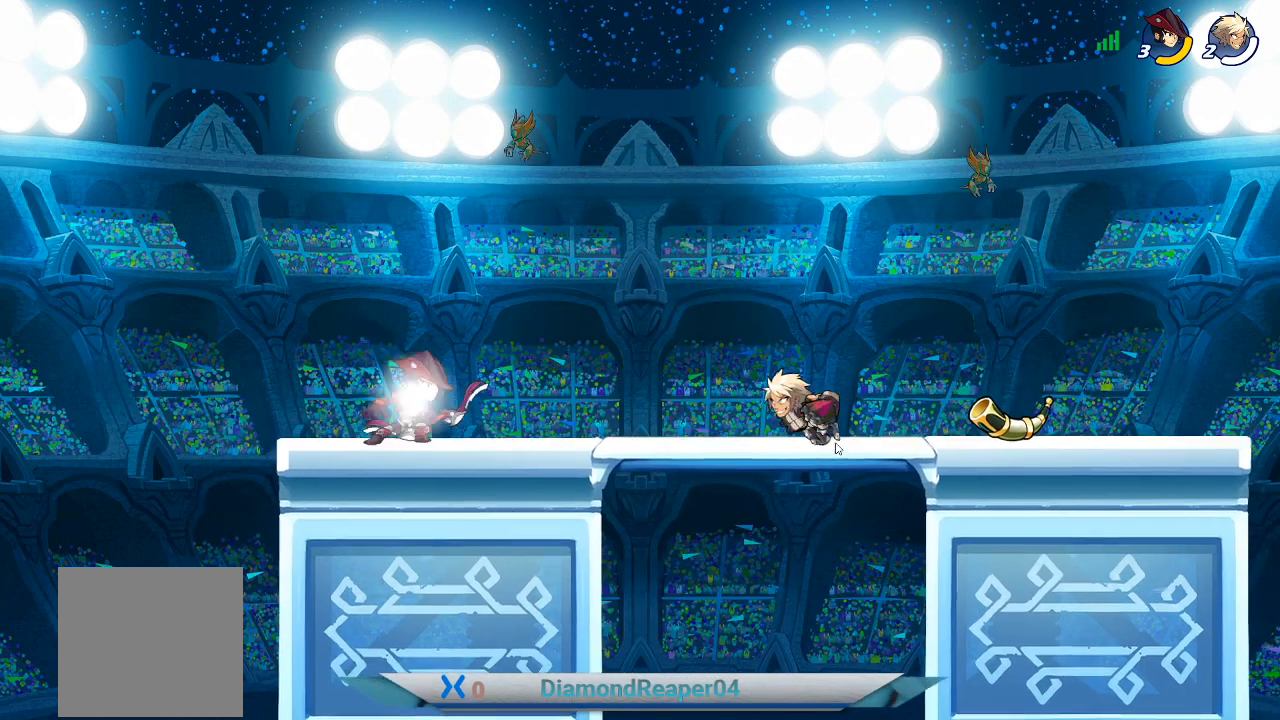
{"buttons": ["R1"], "left_stick": "center", "right_stick": "center", "events": [[67, "R1", "down"]]}